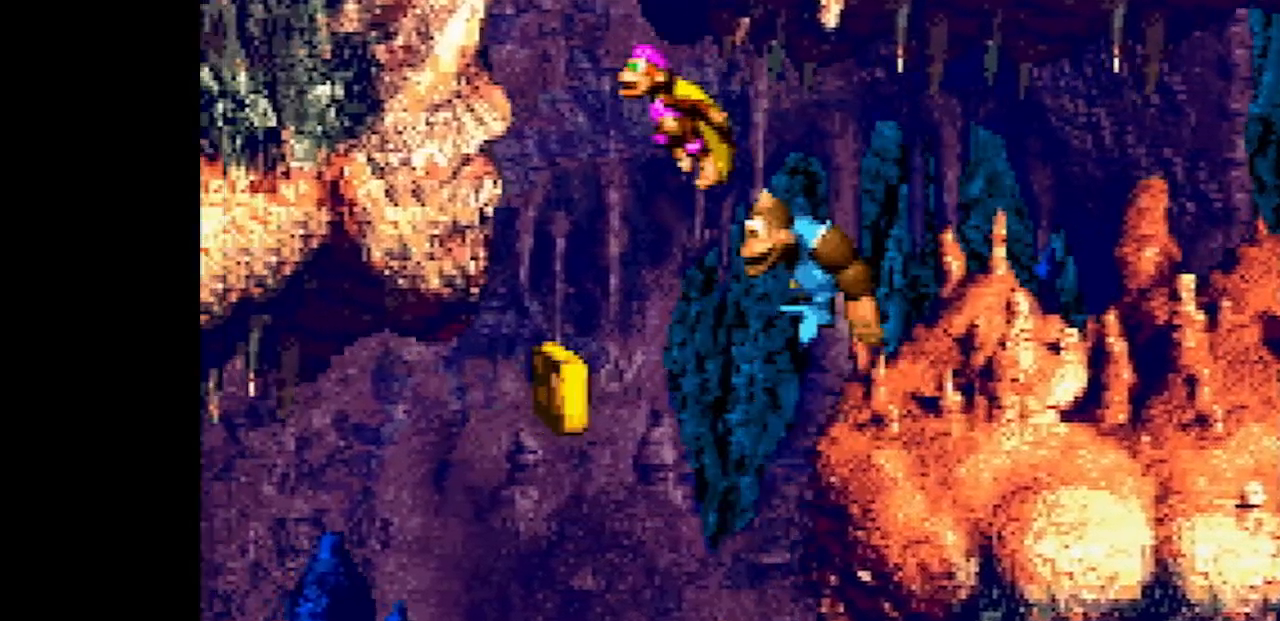
Gameplay with a controller (Nintendo layout); each line is a JSON object with the inputs held at the frame after it. "events" lists button and stick changes between this image and that frame as [ms after this image, input, new state], when the widget could be followed in between. Not read: L3 R3.
{"buttons": ["Y", "DPAD_LEFT"], "events": []}
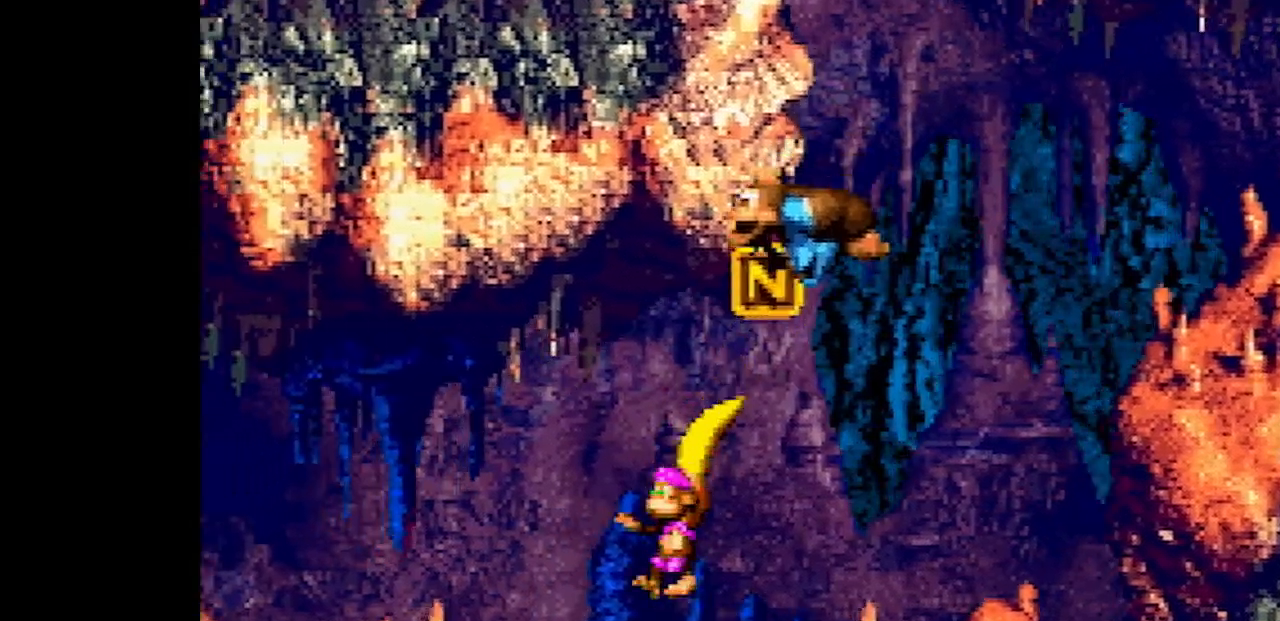
{"buttons": ["B", "Y", "DPAD_LEFT"], "events": [[250, "B", "down"]]}
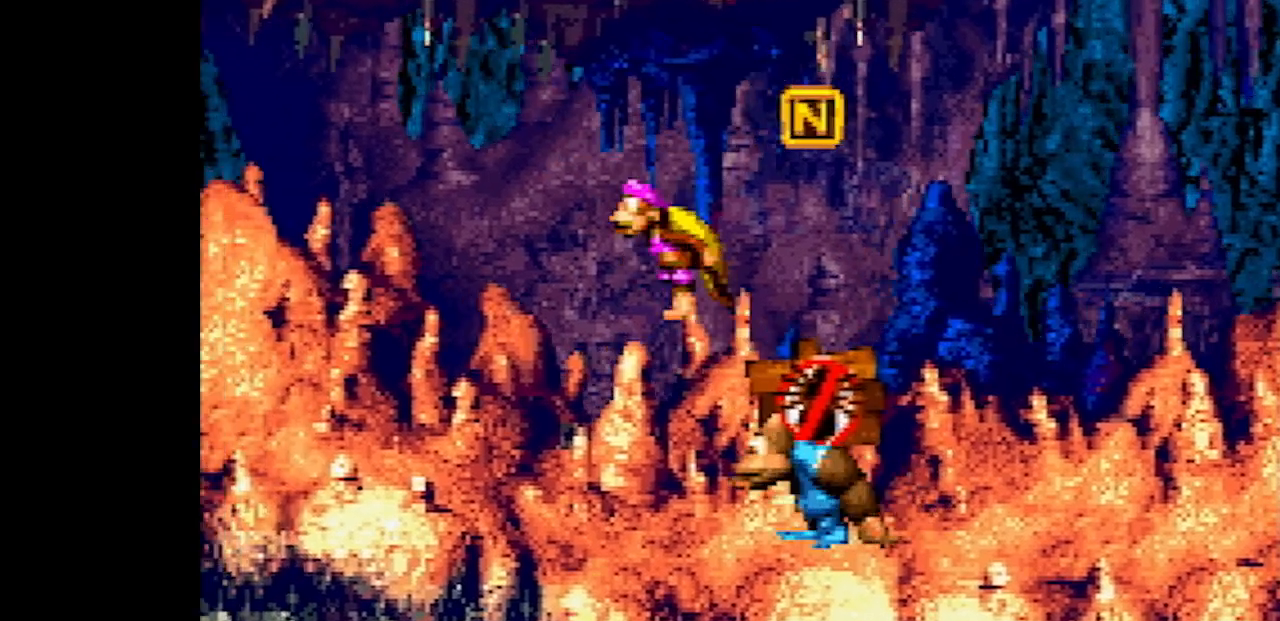
{"buttons": ["Y", "DPAD_LEFT"], "events": [[283, "B", "up"]]}
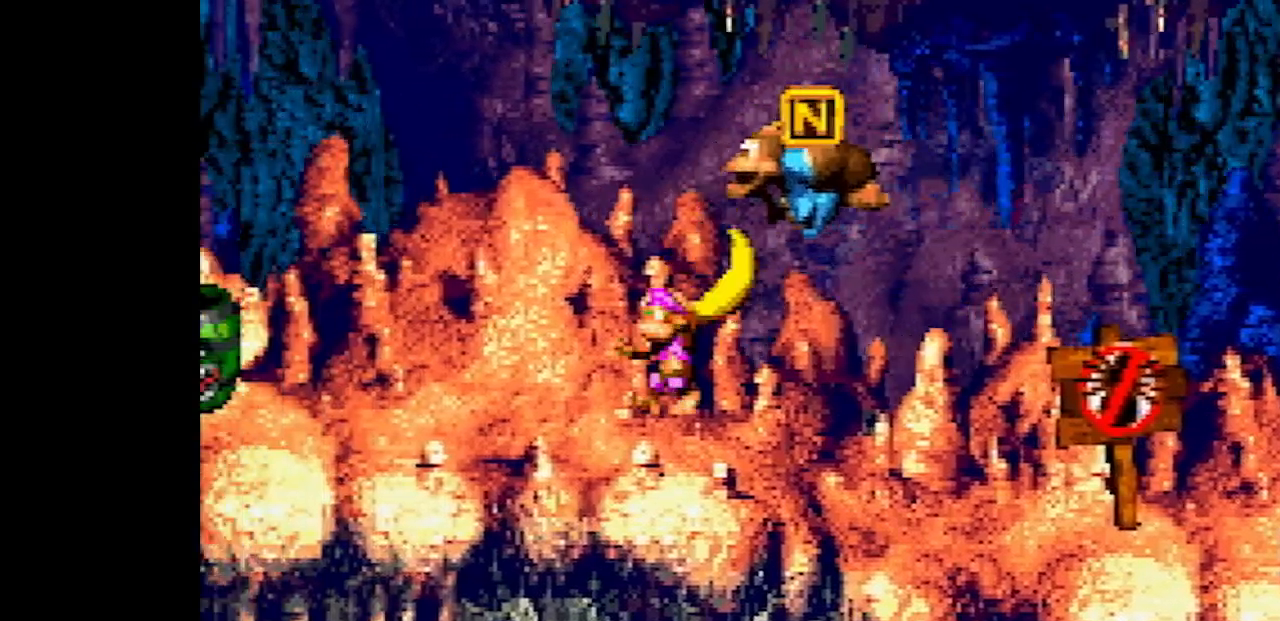
{"buttons": ["B", "Y", "DPAD_LEFT"], "events": [[433, "B", "down"]]}
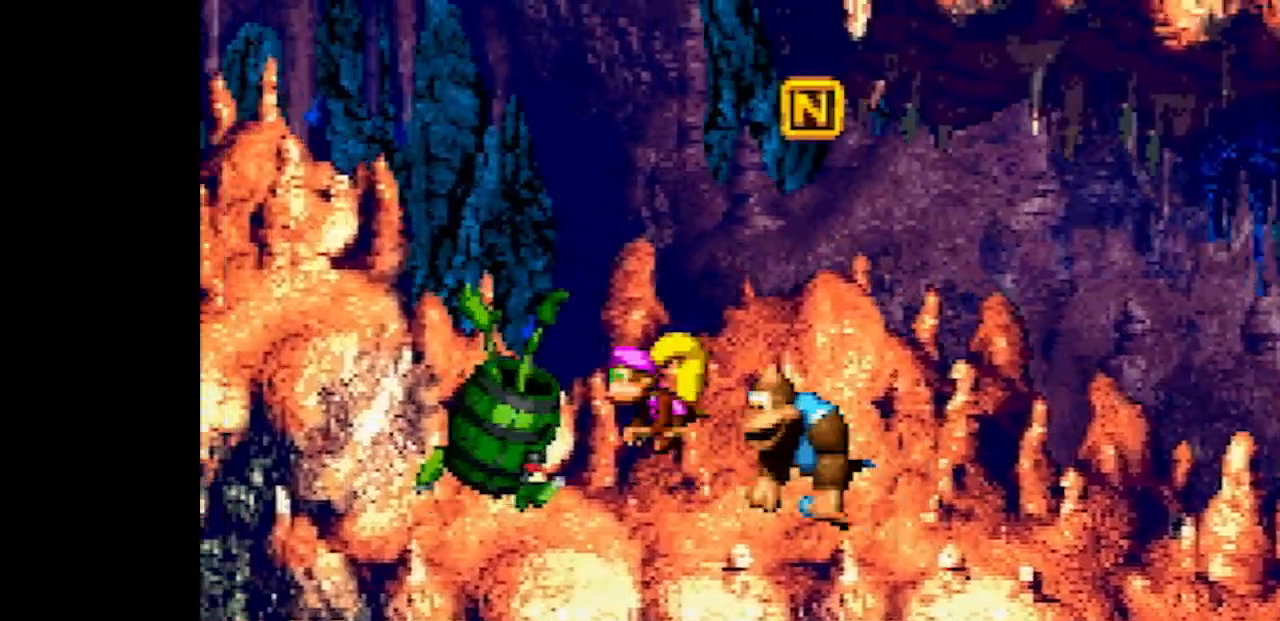
{"buttons": ["B", "Y", "DPAD_LEFT"], "events": []}
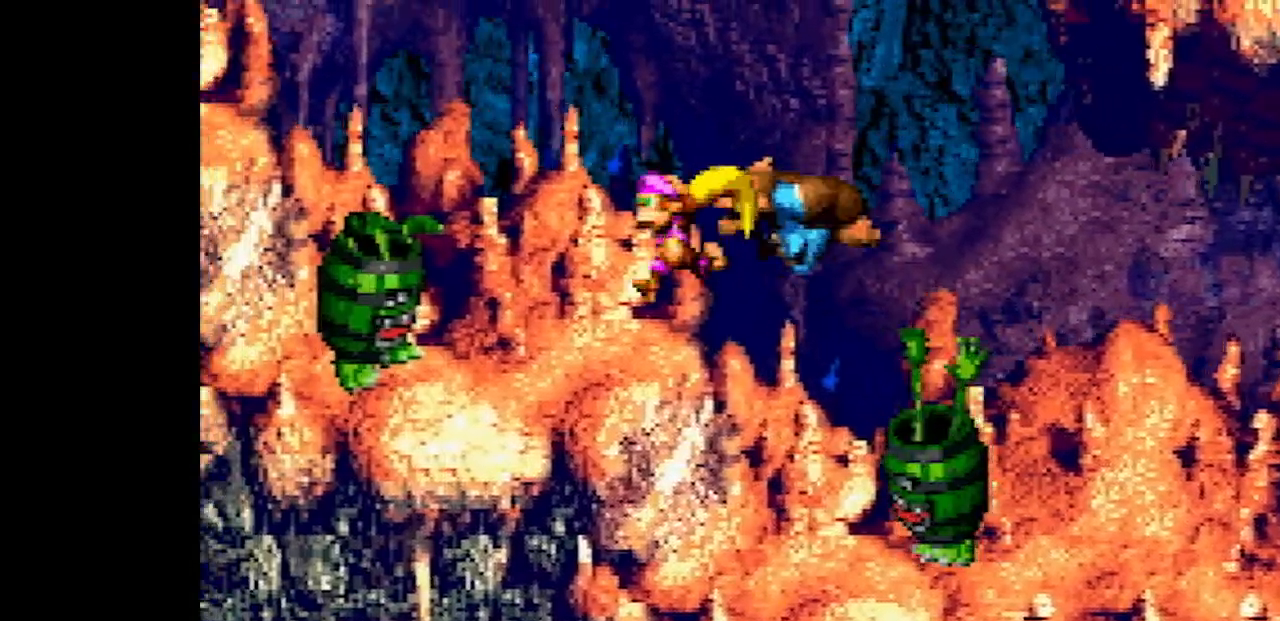
{"buttons": ["B", "Y", "DPAD_LEFT"], "events": [[33, "B", "up"], [183, "B", "down"]]}
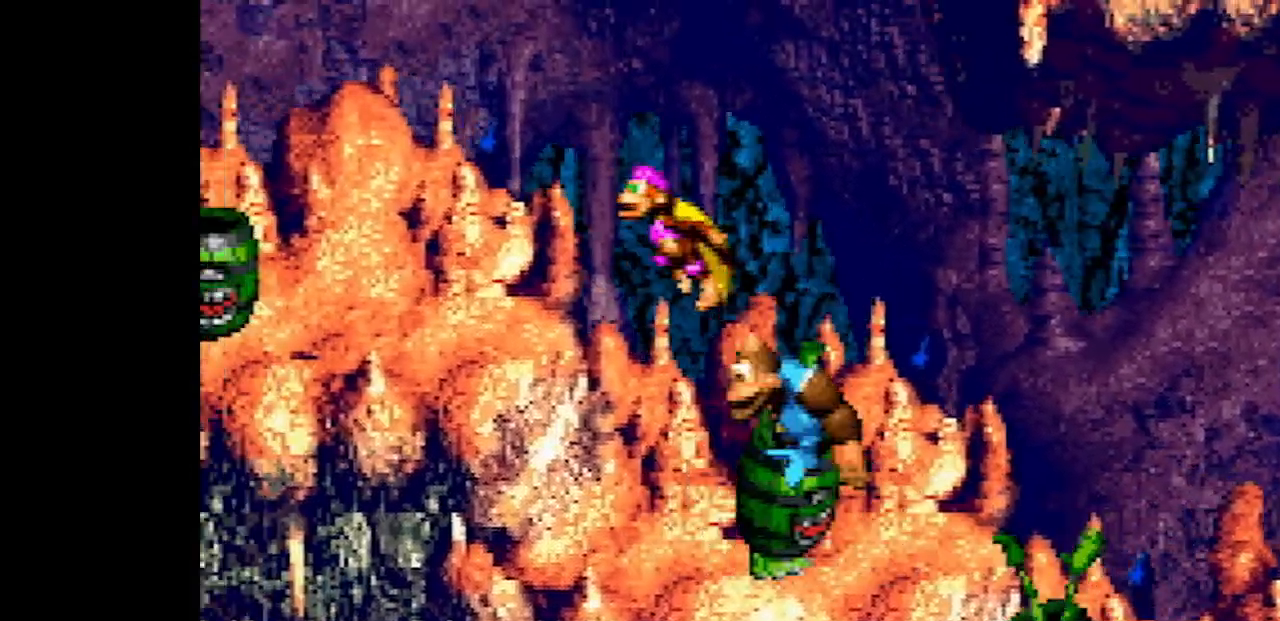
{"buttons": ["B", "Y", "DPAD_LEFT"], "events": [[200, "B", "up"], [417, "B", "down"]]}
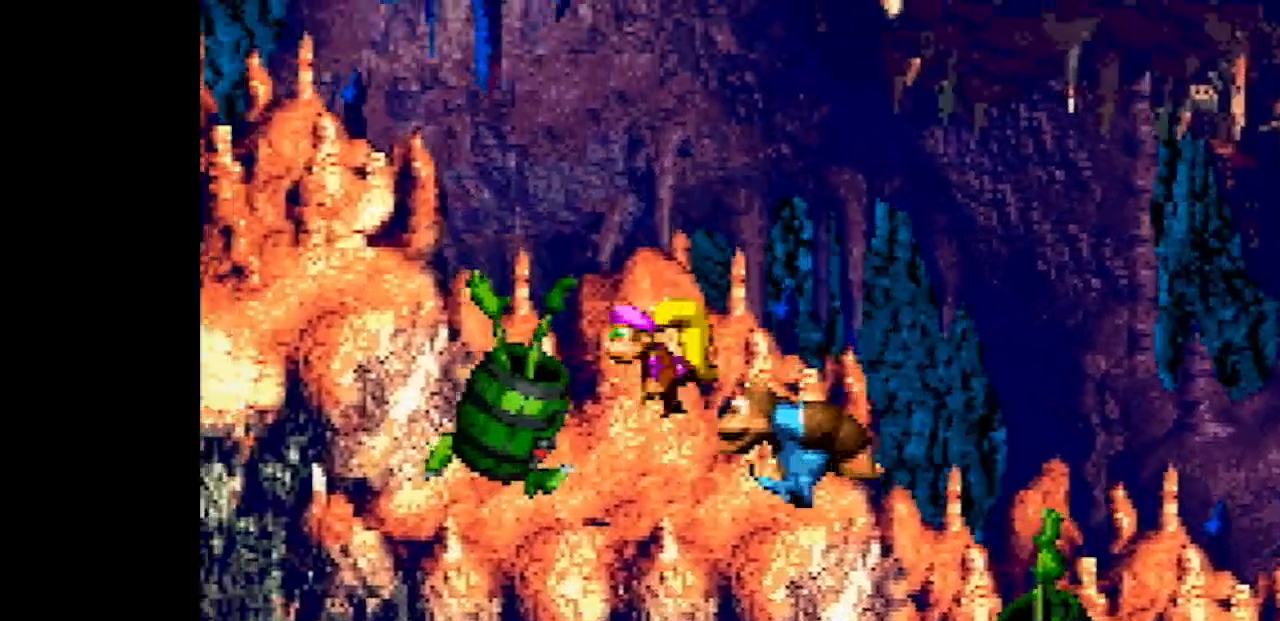
{"buttons": ["B", "Y", "DPAD_LEFT"], "events": []}
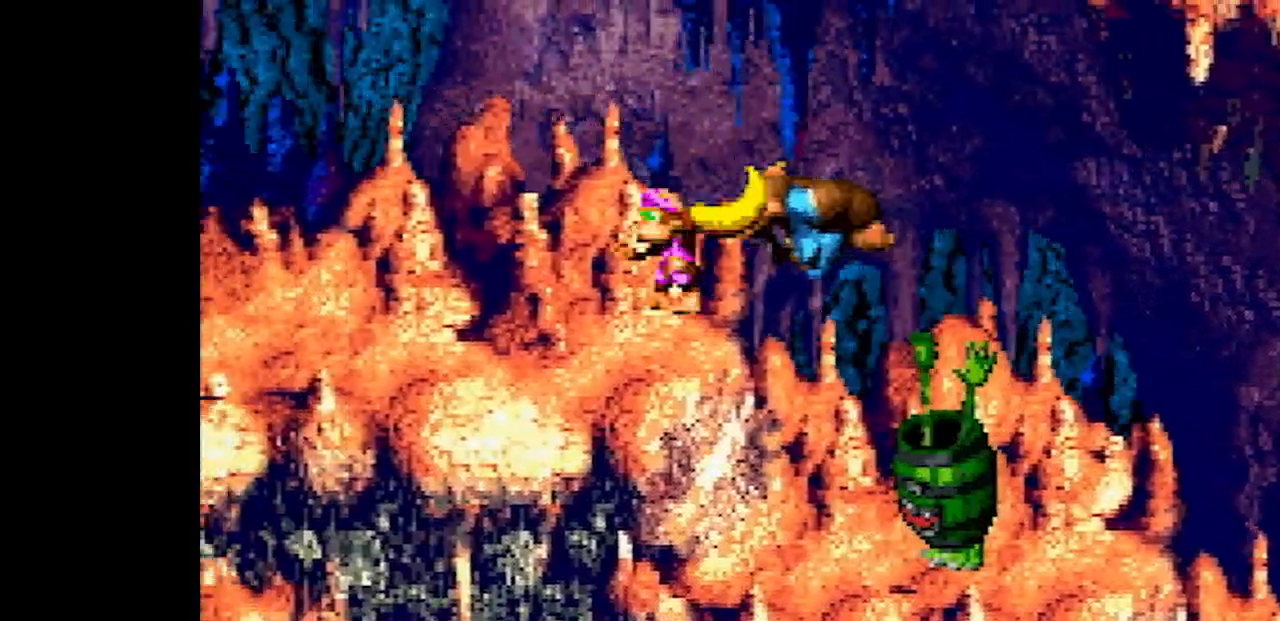
{"buttons": ["Y", "DPAD_LEFT"], "events": [[17, "B", "up"]]}
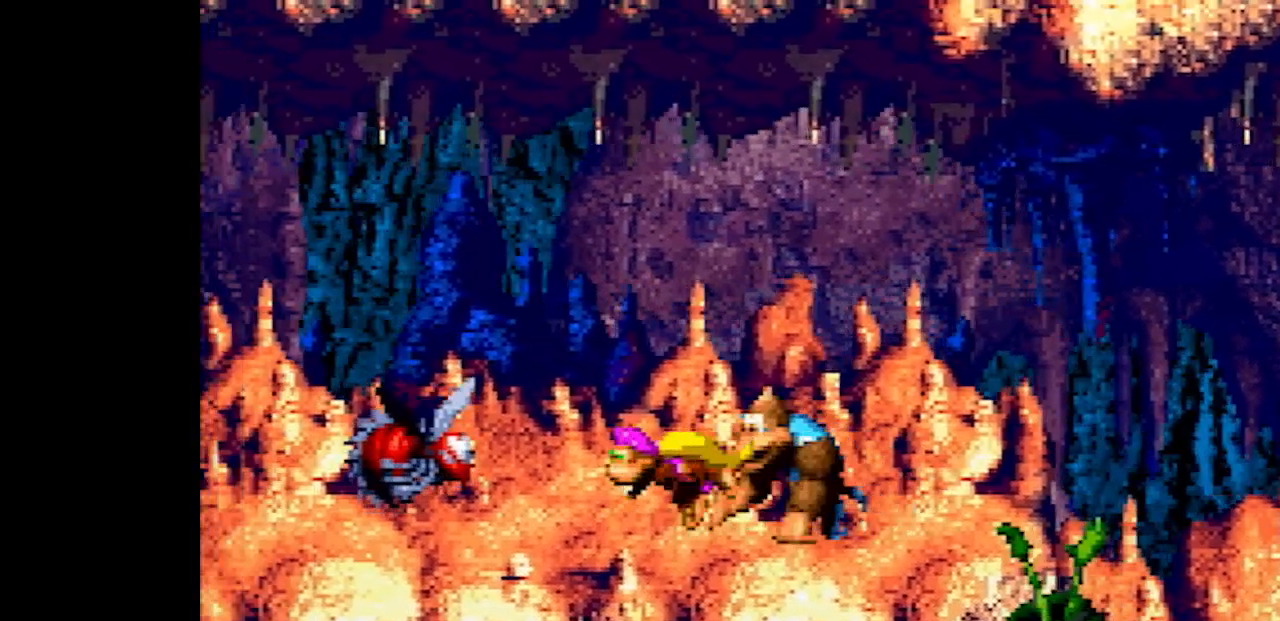
{"buttons": ["Y"], "events": [[33, "DPAD_LEFT", "up"]]}
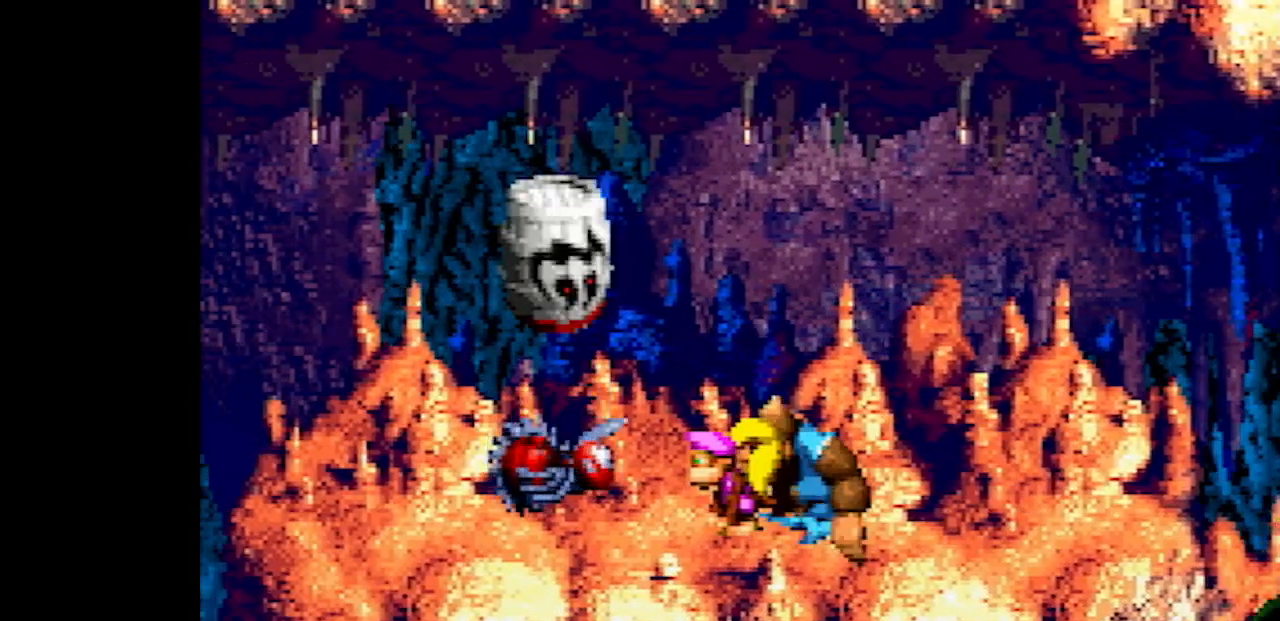
{"buttons": ["Y"], "events": []}
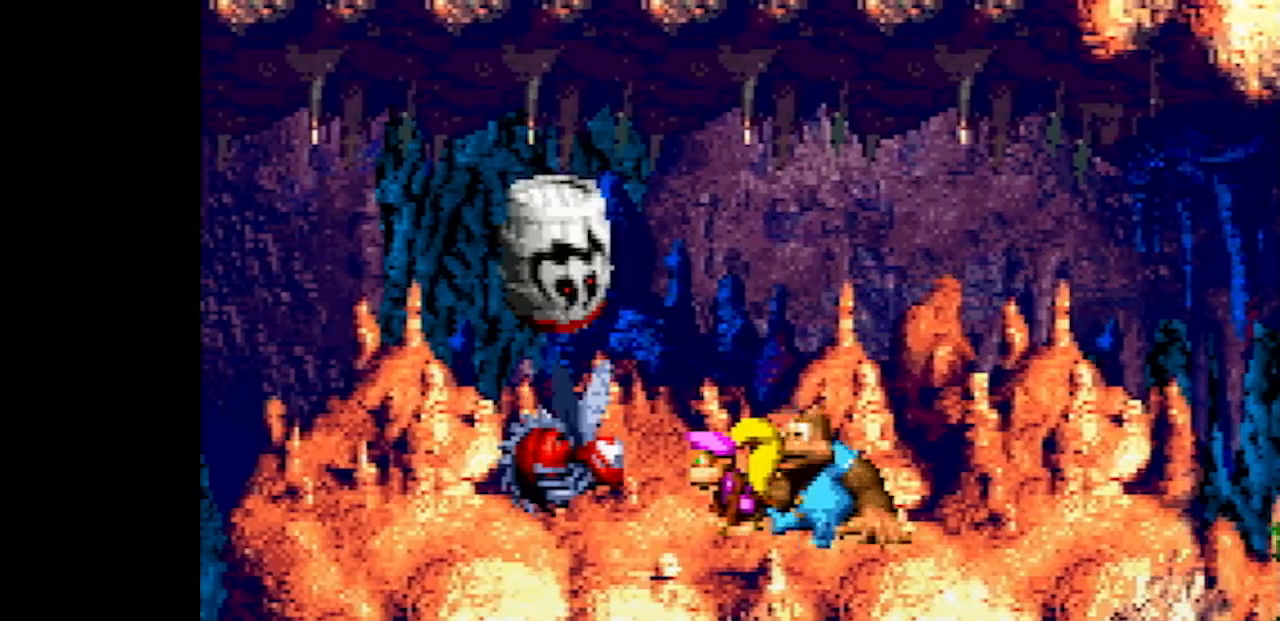
{"buttons": ["Y", "DPAD_LEFT"], "events": [[383, "B", "down"], [383, "DPAD_LEFT", "down"], [500, "B", "up"]]}
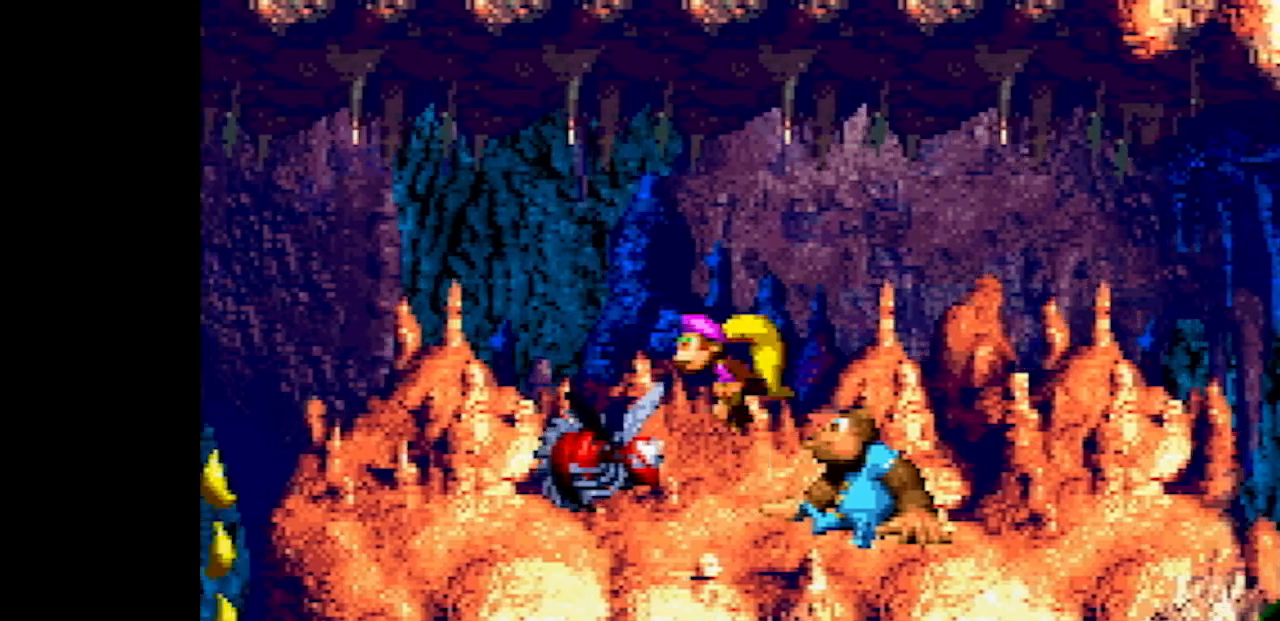
{"buttons": ["Y", "DPAD_LEFT"], "events": [[317, "Y", "up"], [383, "Y", "down"]]}
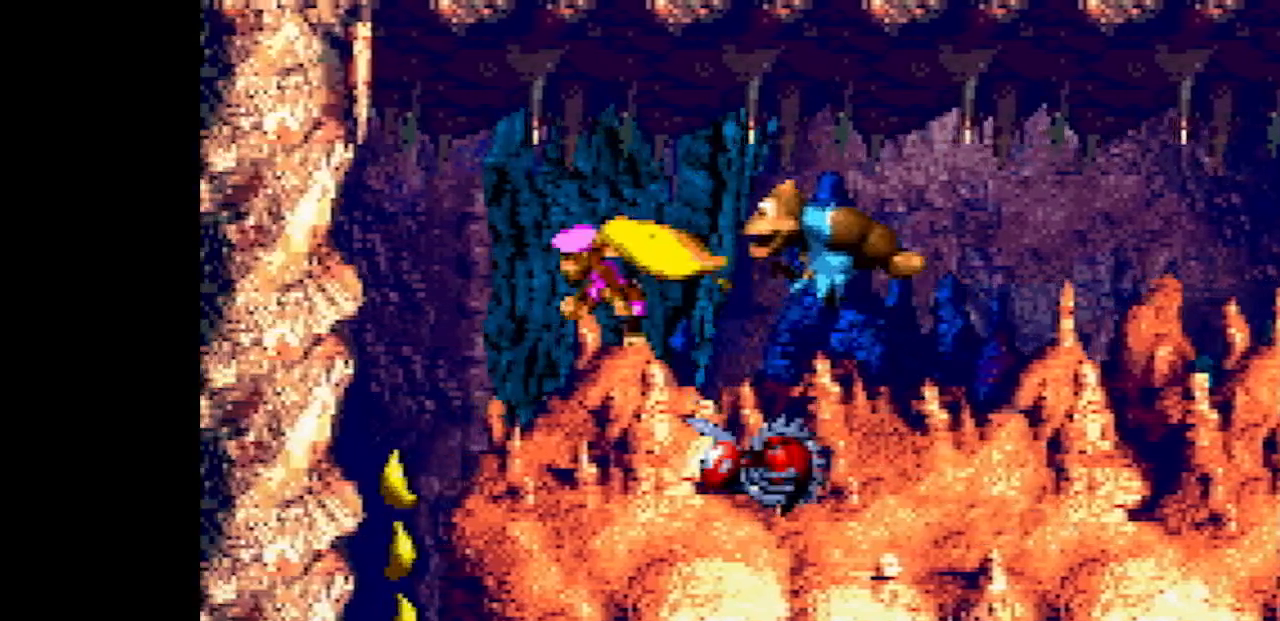
{"buttons": ["Y", "DPAD_LEFT"], "events": [[100, "Y", "up"], [167, "Y", "down"]]}
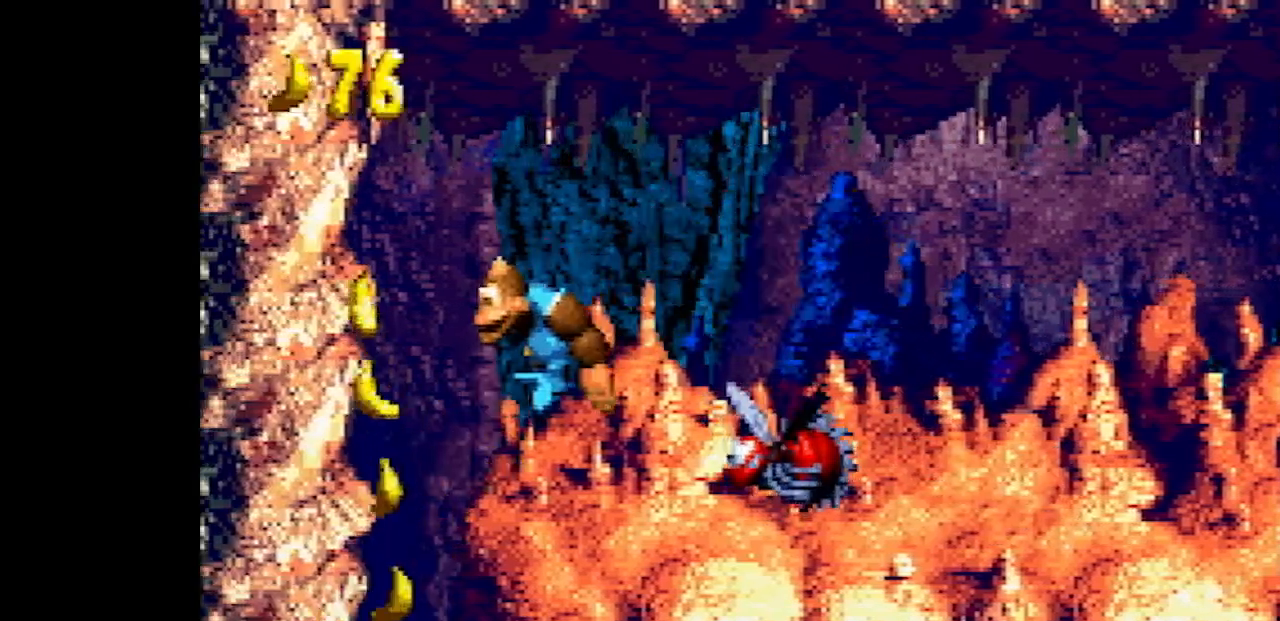
{"buttons": ["Y", "DPAD_LEFT"], "events": [[50, "DPAD_LEFT", "up"], [217, "DPAD_LEFT", "down"]]}
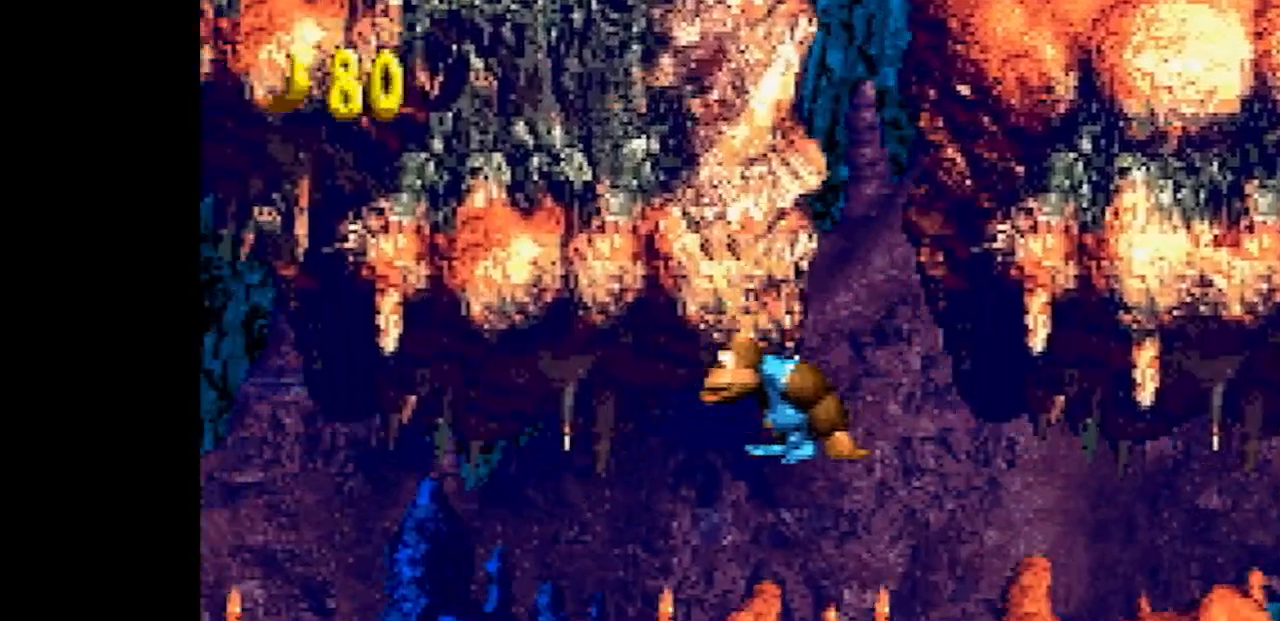
{"buttons": ["Y", "DPAD_LEFT"], "events": [[17, "B", "down"], [133, "B", "up"]]}
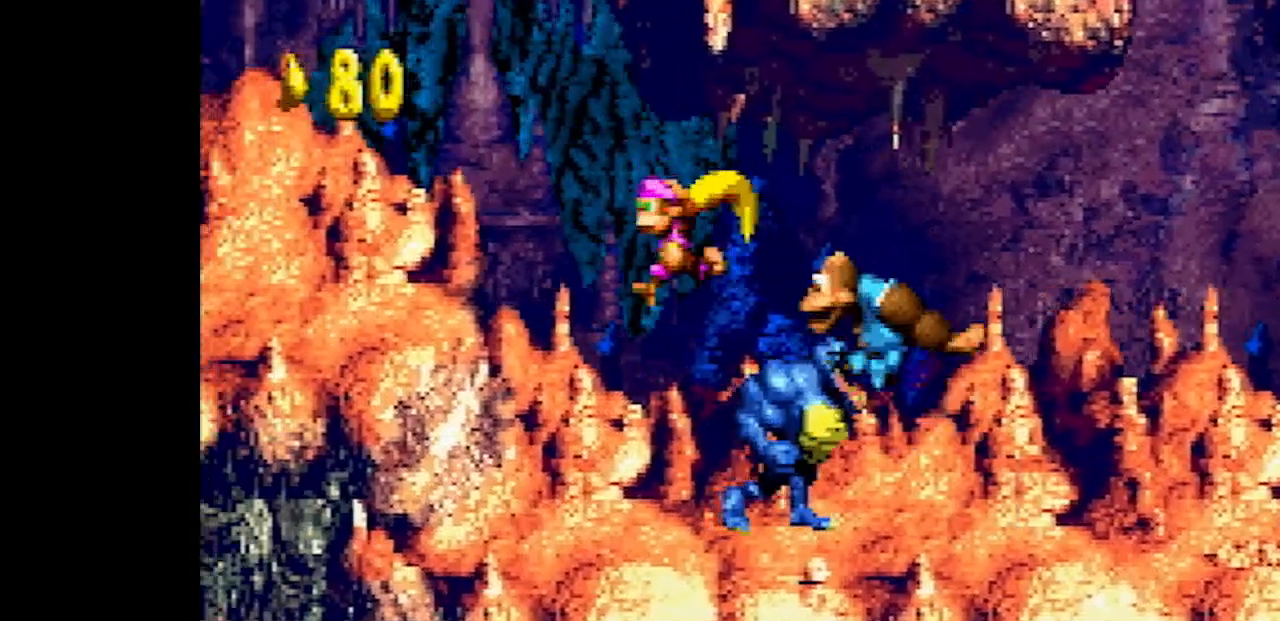
{"buttons": ["Y", "DPAD_LEFT"], "events": [[117, "DPAD_LEFT", "up"], [217, "DPAD_LEFT", "down"], [283, "B", "down"], [400, "B", "up"]]}
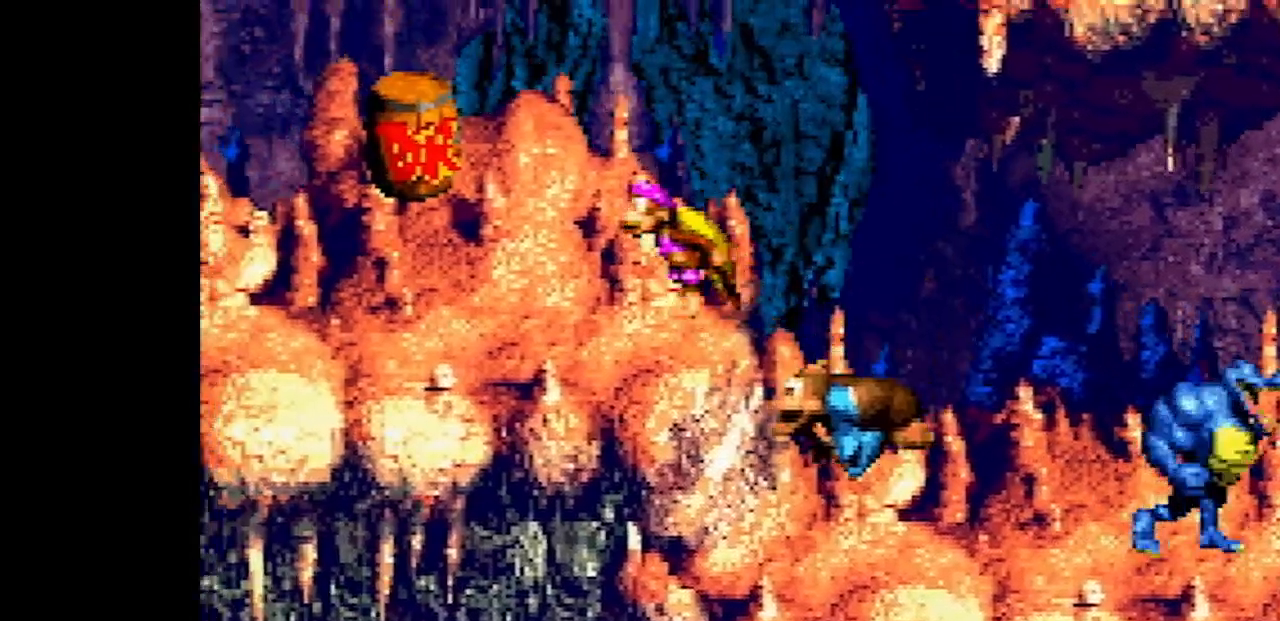
{"buttons": ["Y", "DPAD_LEFT"], "events": []}
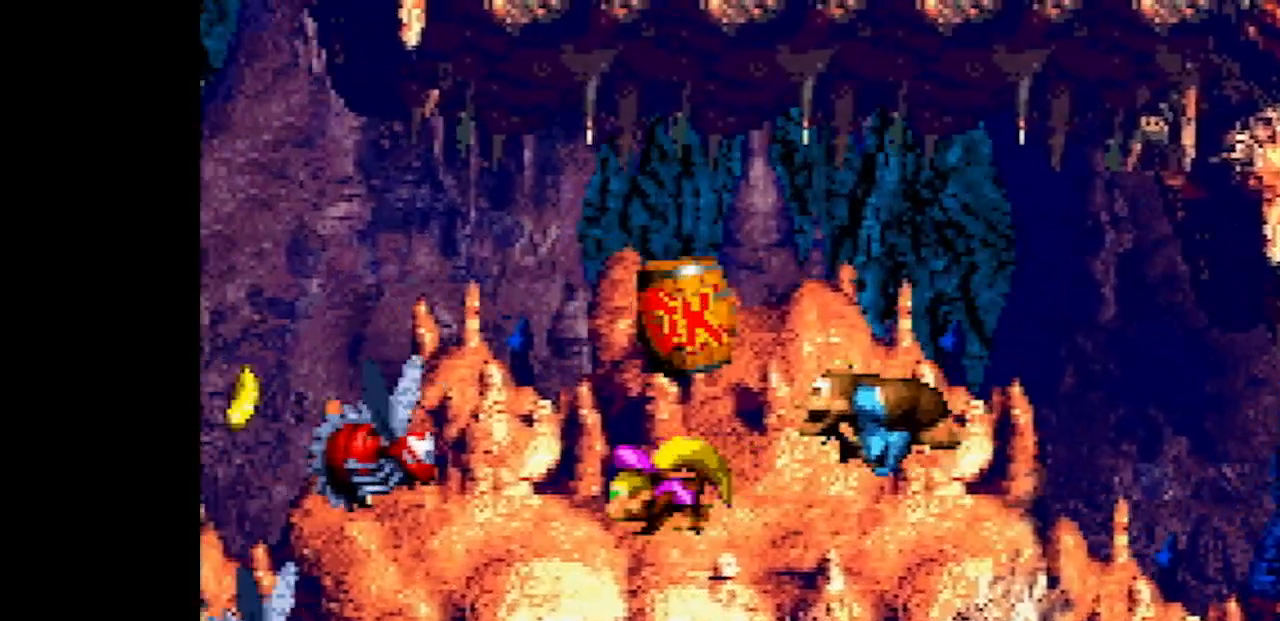
{"buttons": ["Y", "DPAD_LEFT"], "events": [[83, "B", "down"], [300, "B", "up"]]}
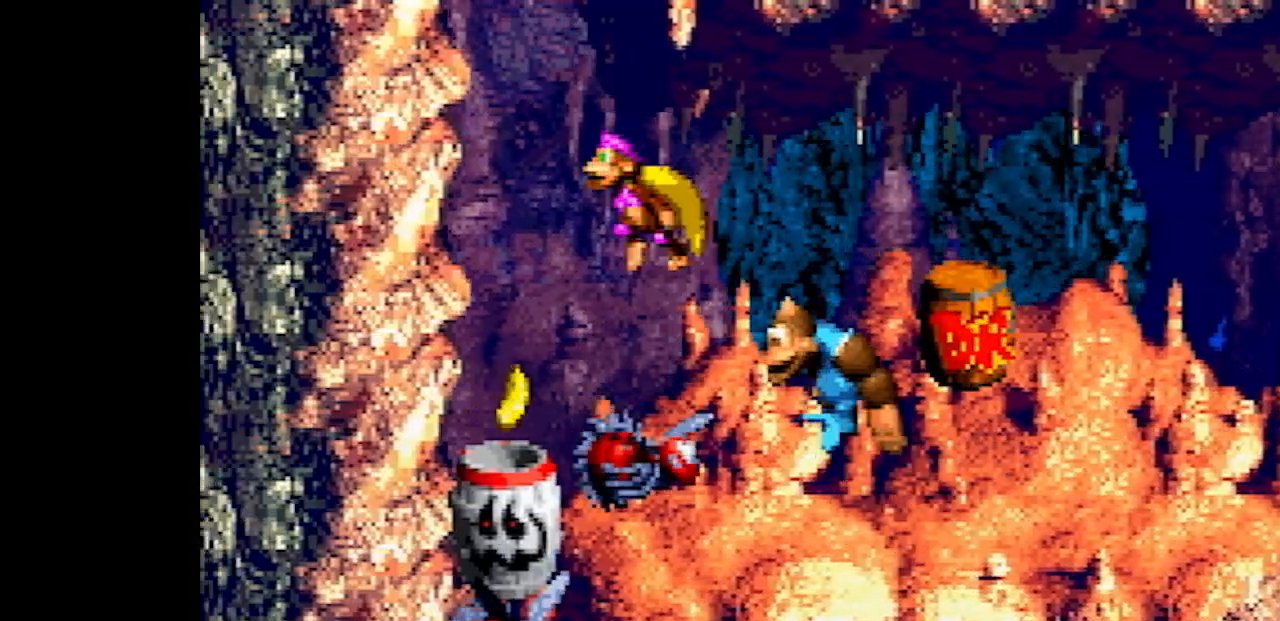
{"buttons": ["Y"], "events": [[167, "Y", "up"], [200, "DPAD_LEFT", "up"], [200, "DPAD_RIGHT", "down"], [200, "Y", "down"], [300, "DPAD_RIGHT", "up"]]}
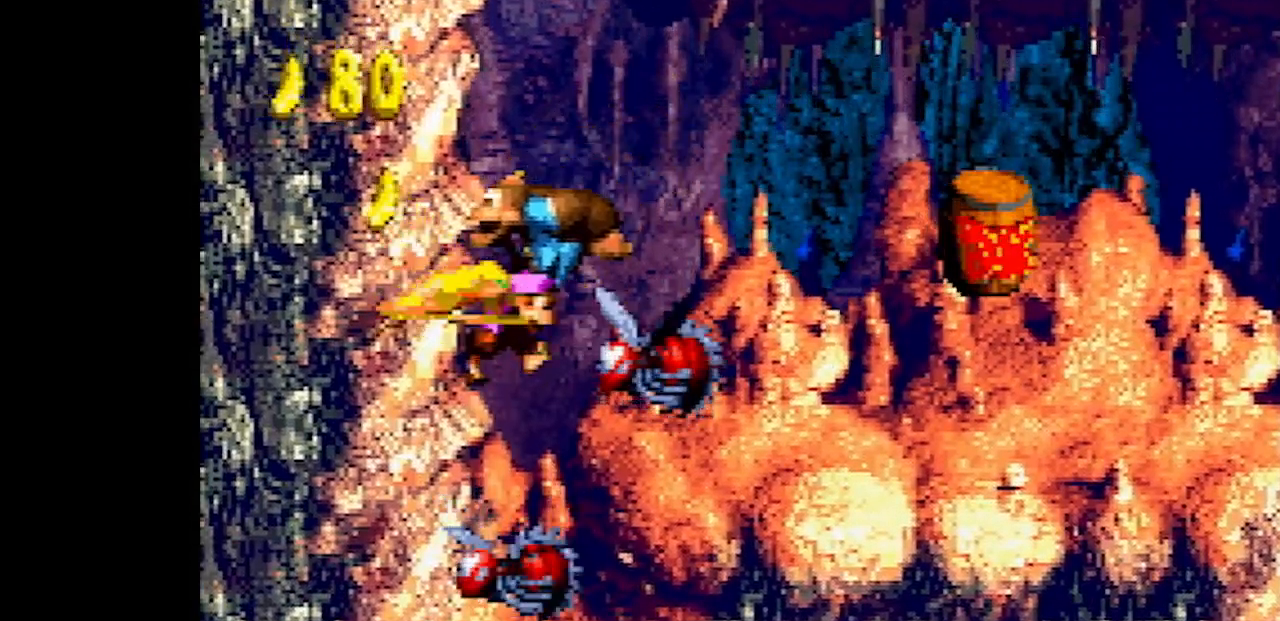
{"buttons": ["Y"], "events": []}
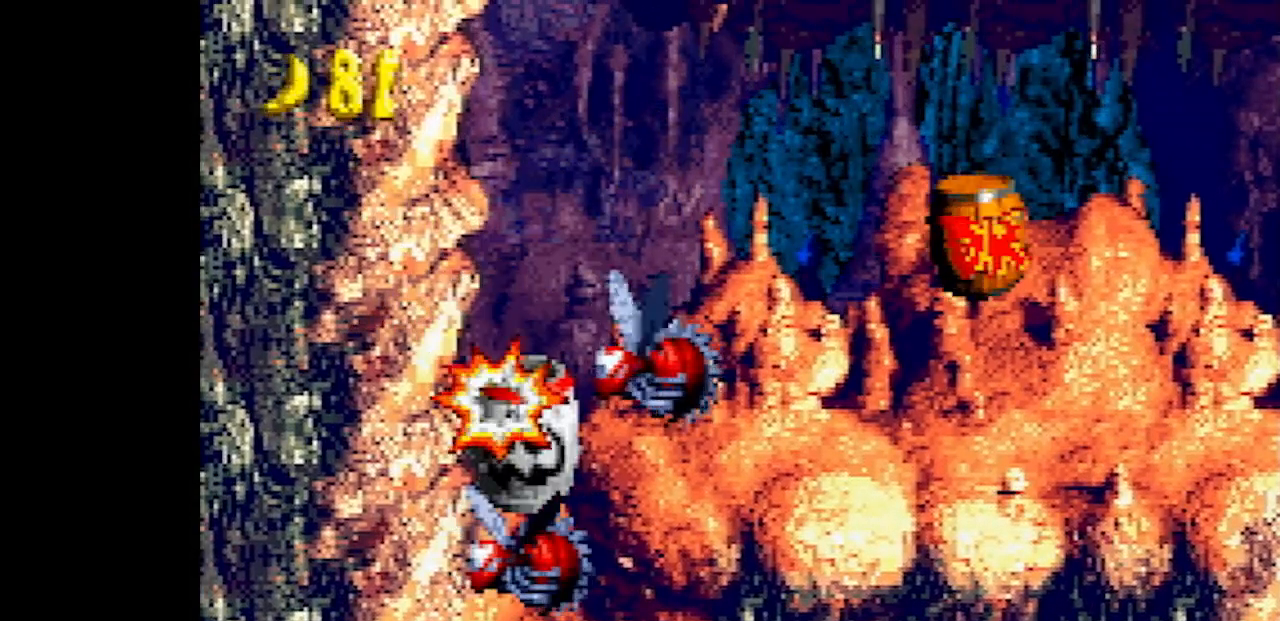
{"buttons": ["Y"], "events": []}
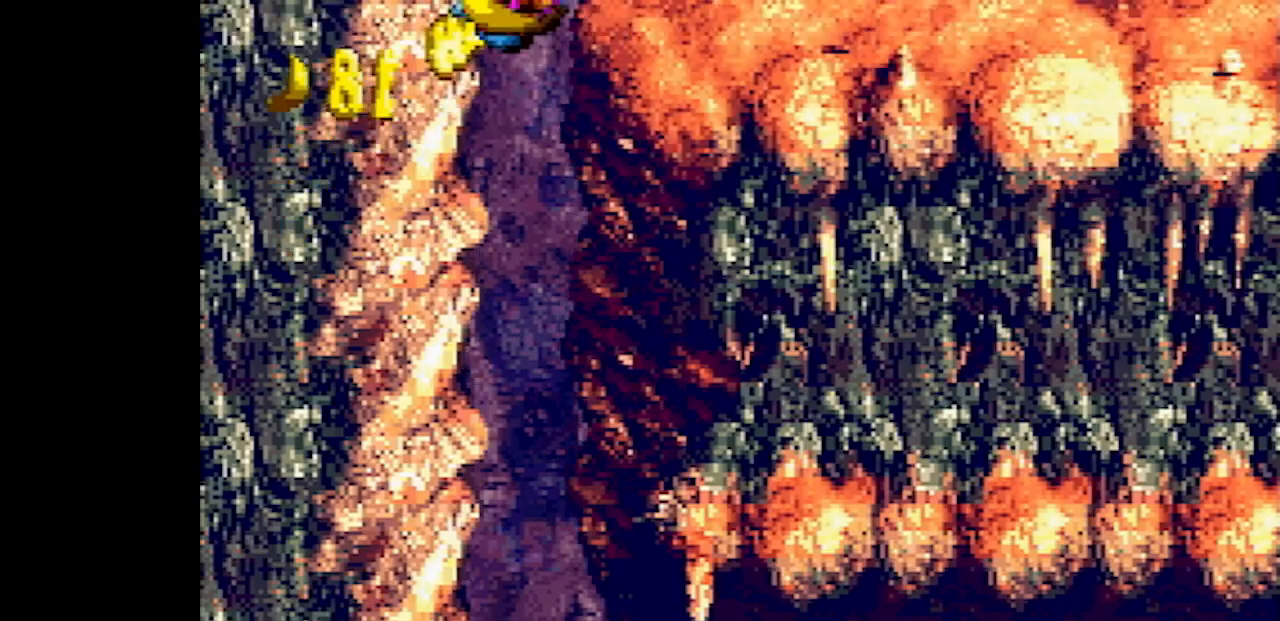
{"buttons": ["Y"], "events": []}
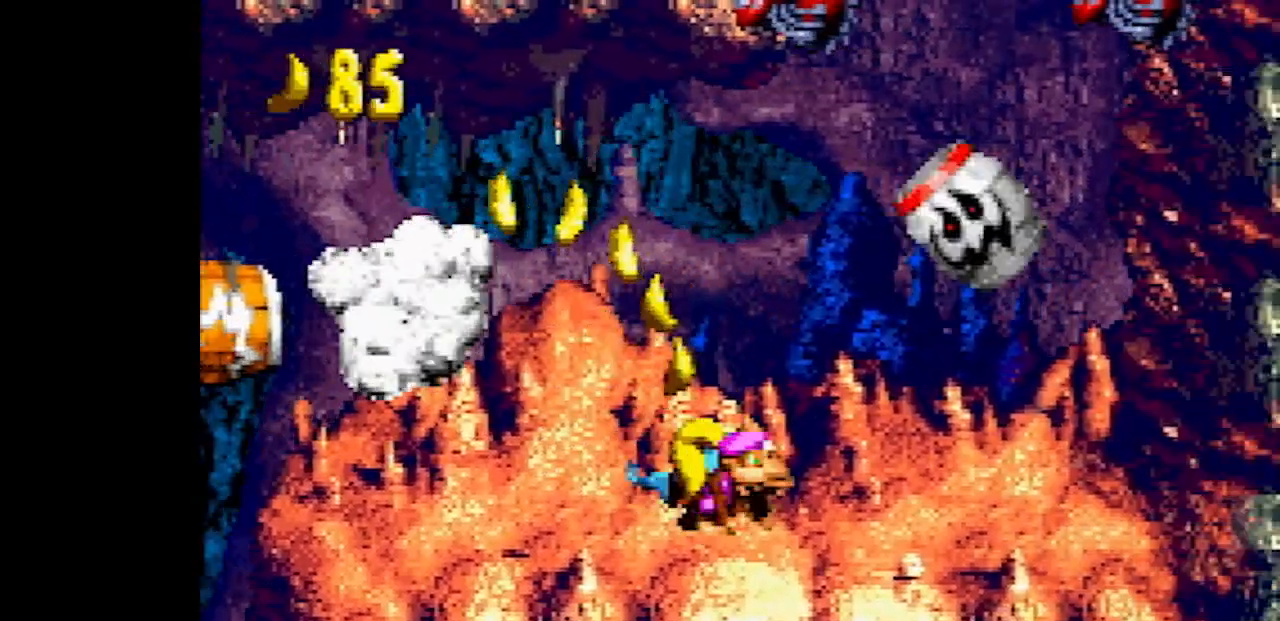
{"buttons": ["Y", "DPAD_RIGHT"], "events": [[233, "DPAD_RIGHT", "down"]]}
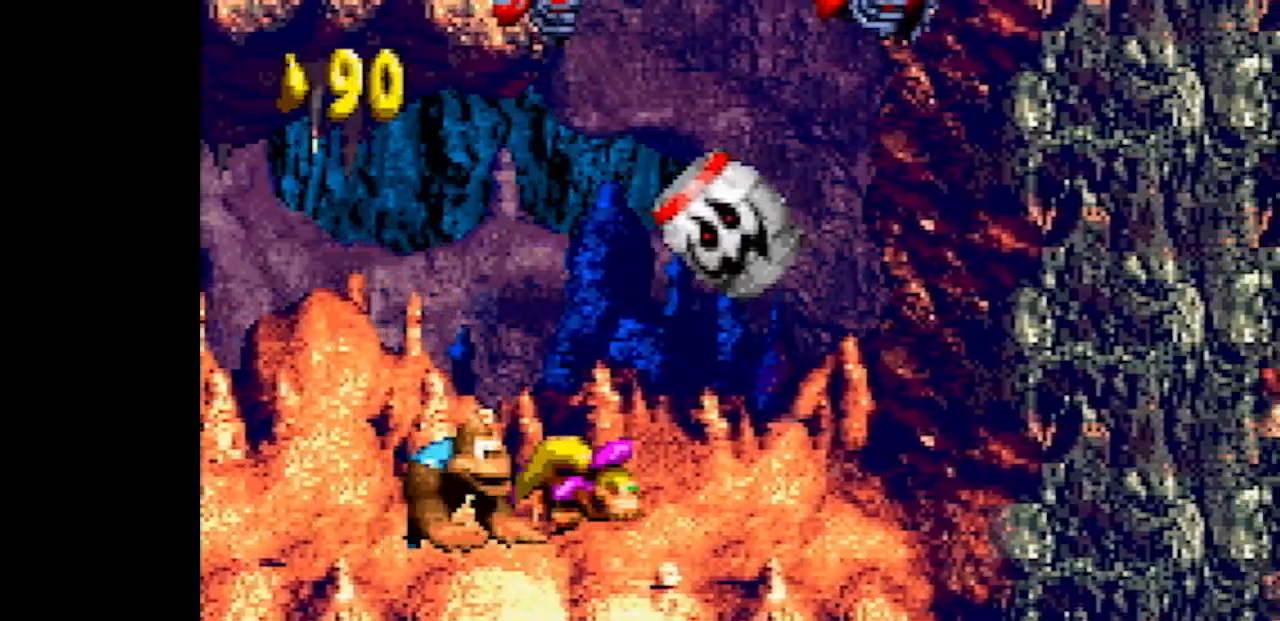
{"buttons": ["Y"], "events": [[150, "DPAD_RIGHT", "up"]]}
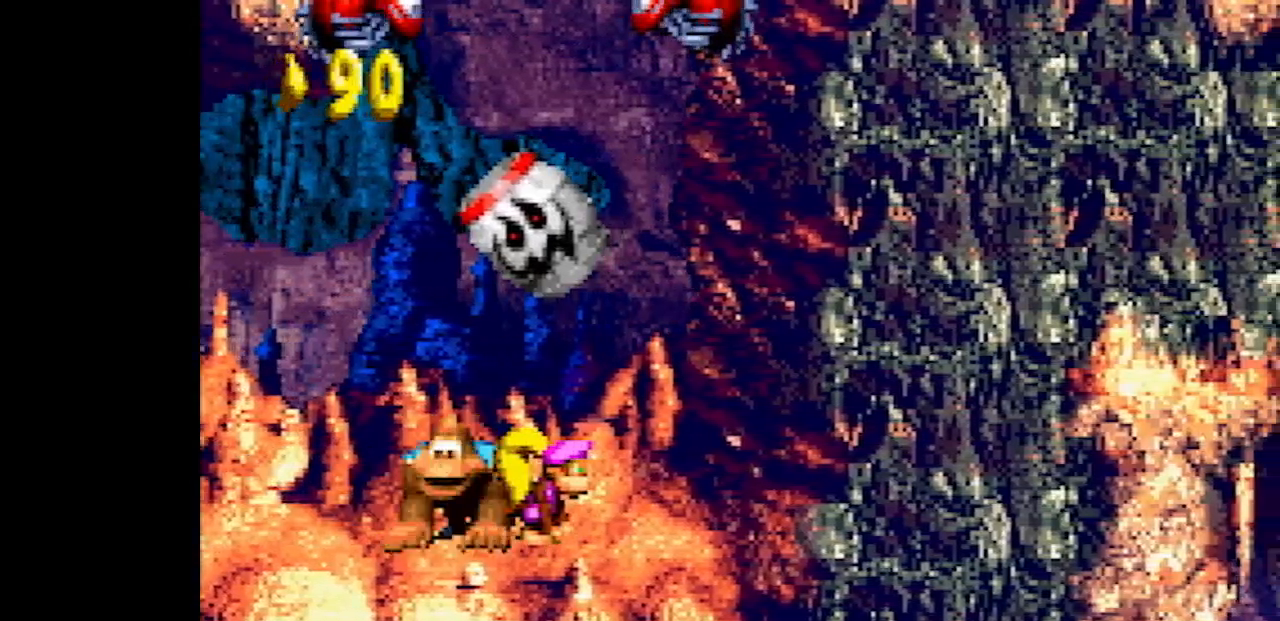
{"buttons": ["Y"], "events": []}
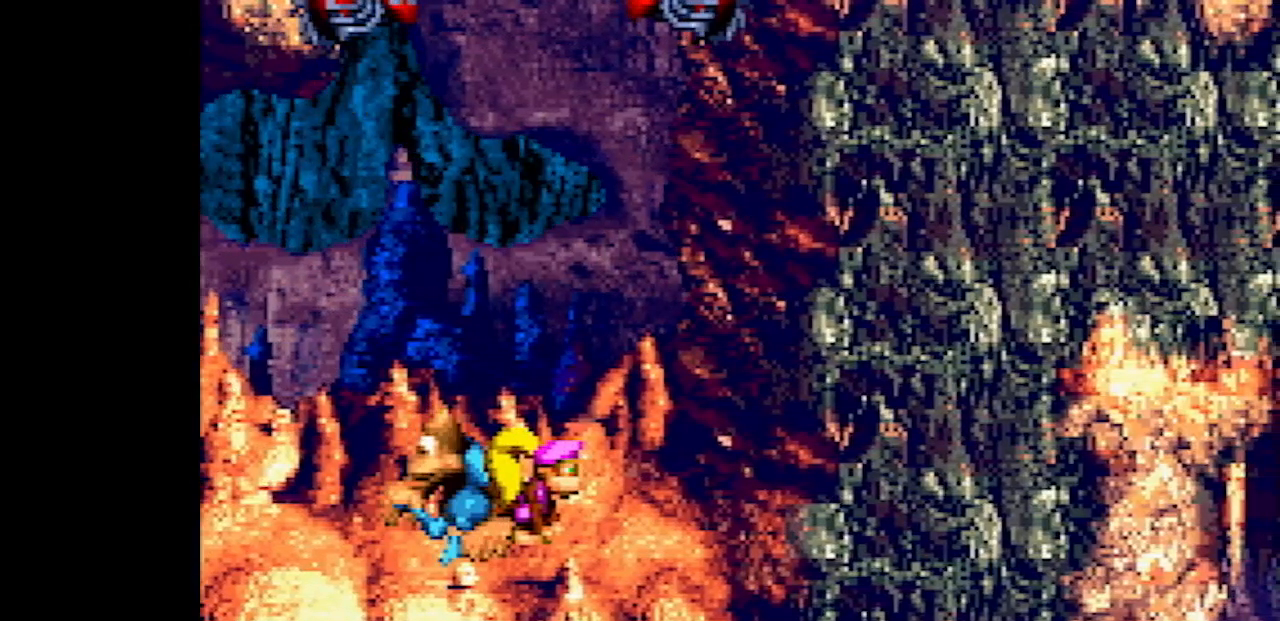
{"buttons": ["Y"], "events": []}
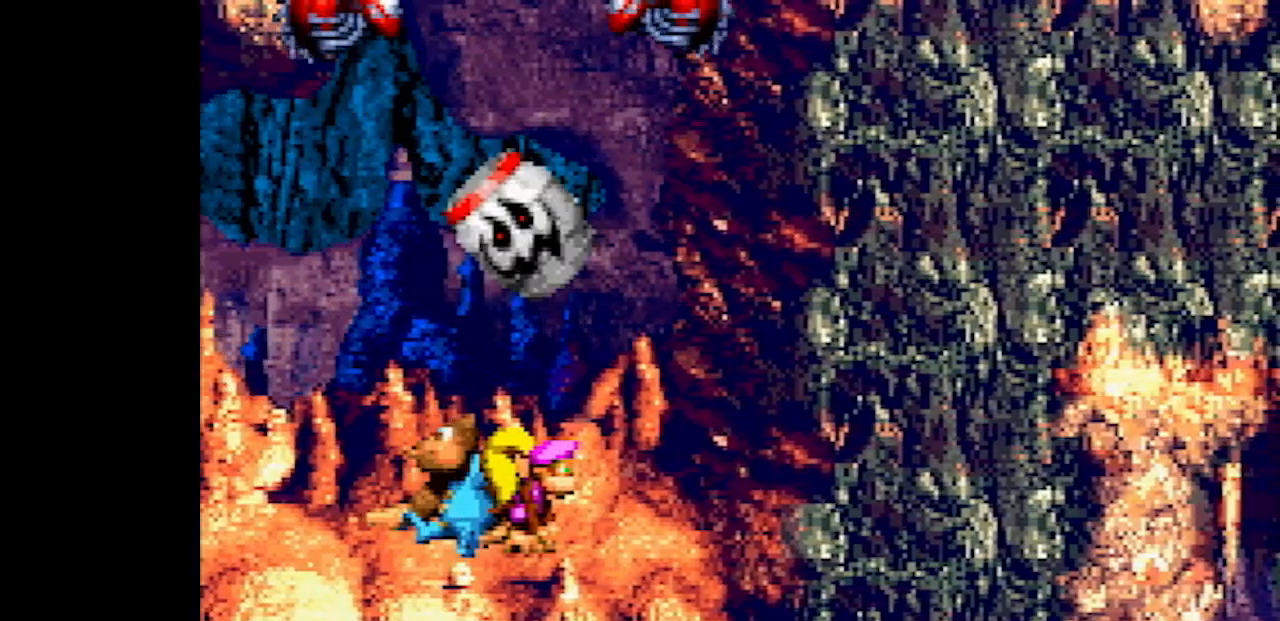
{"buttons": ["Y"], "events": []}
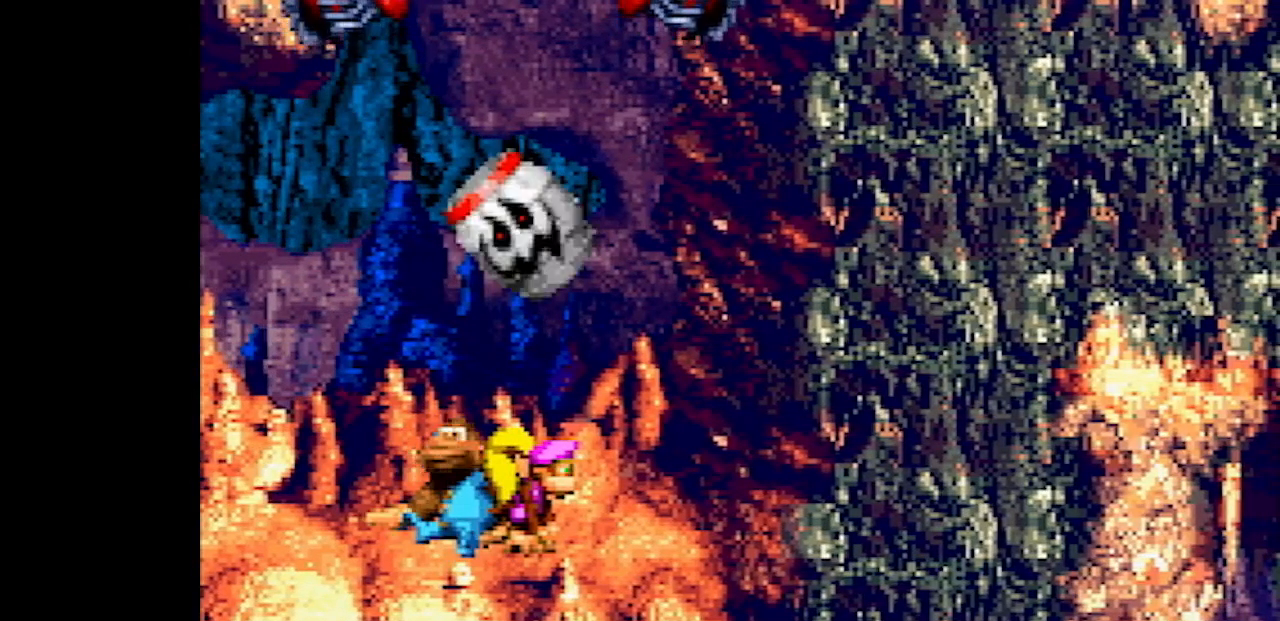
{"buttons": ["Y"], "events": []}
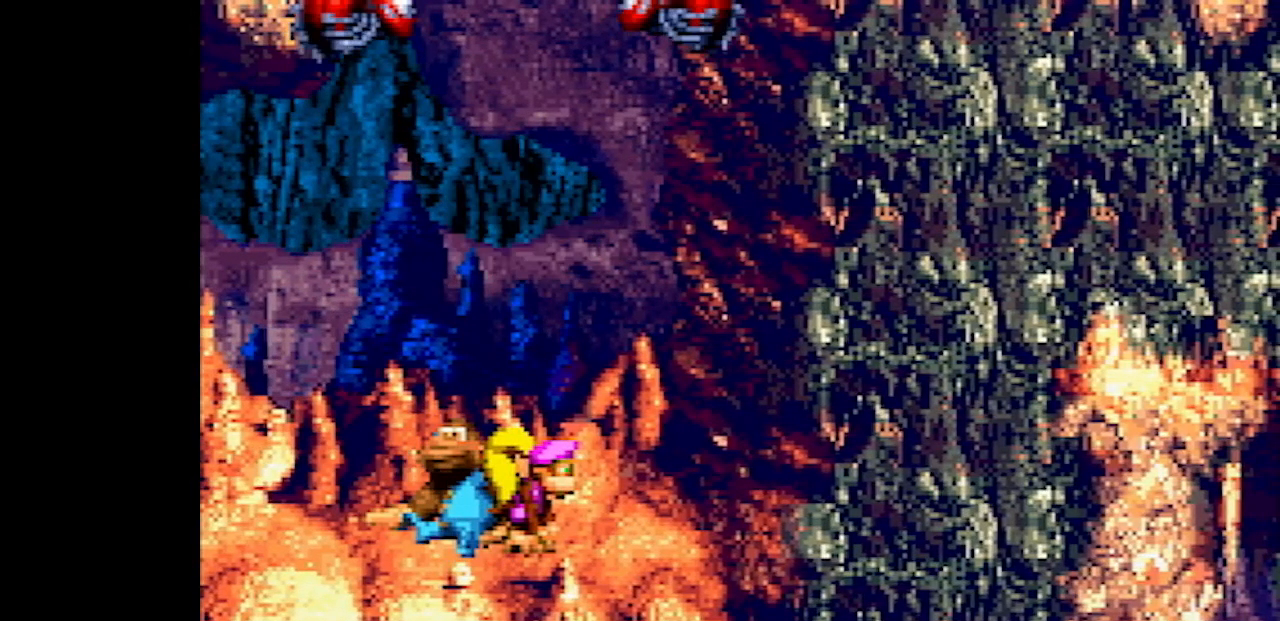
{"buttons": ["Y"], "events": [[350, "B", "down"], [500, "B", "up"]]}